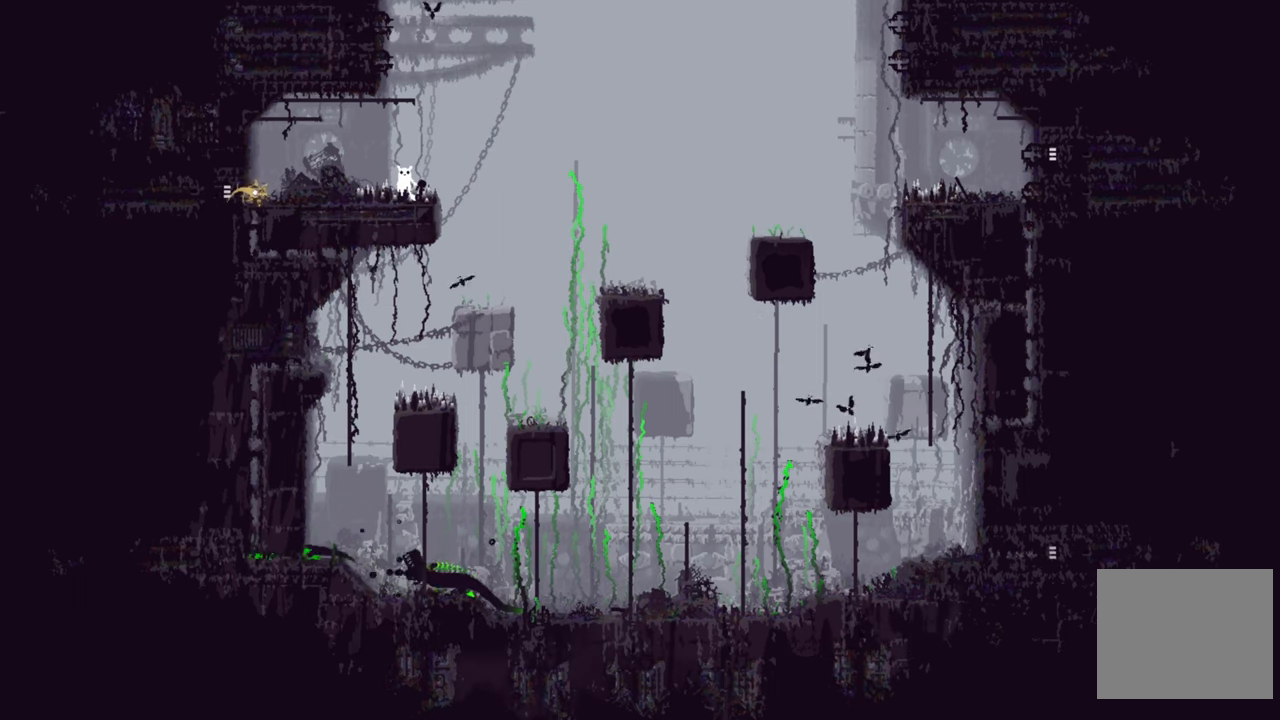
Gameplay with a controller (Xbox layout); each line is a JSON object with the inputs held at the frame after it. "events" lists button and stick changes between this image and that frame as [ms after this image, input, new state], when the widget could be followed in between.
{"buttons": [], "left_stick": "center", "right_stick": "center", "events": []}
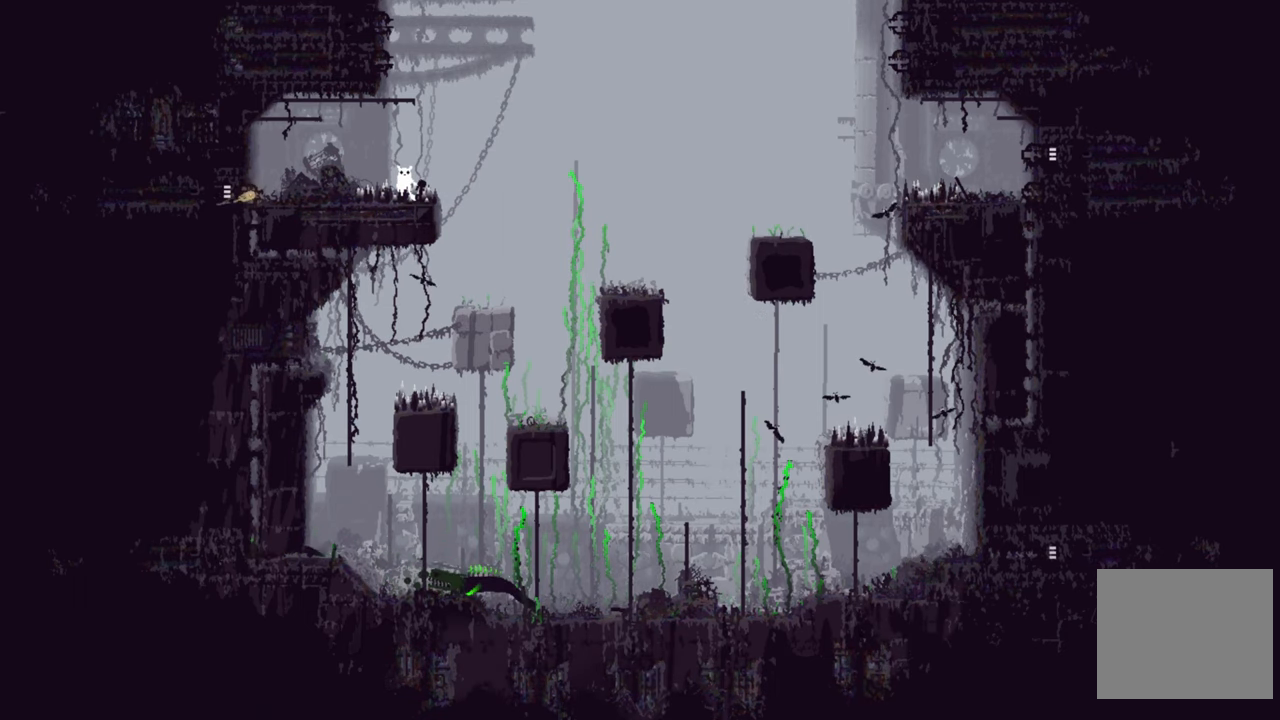
{"buttons": [], "left_stick": "center", "right_stick": "center", "events": []}
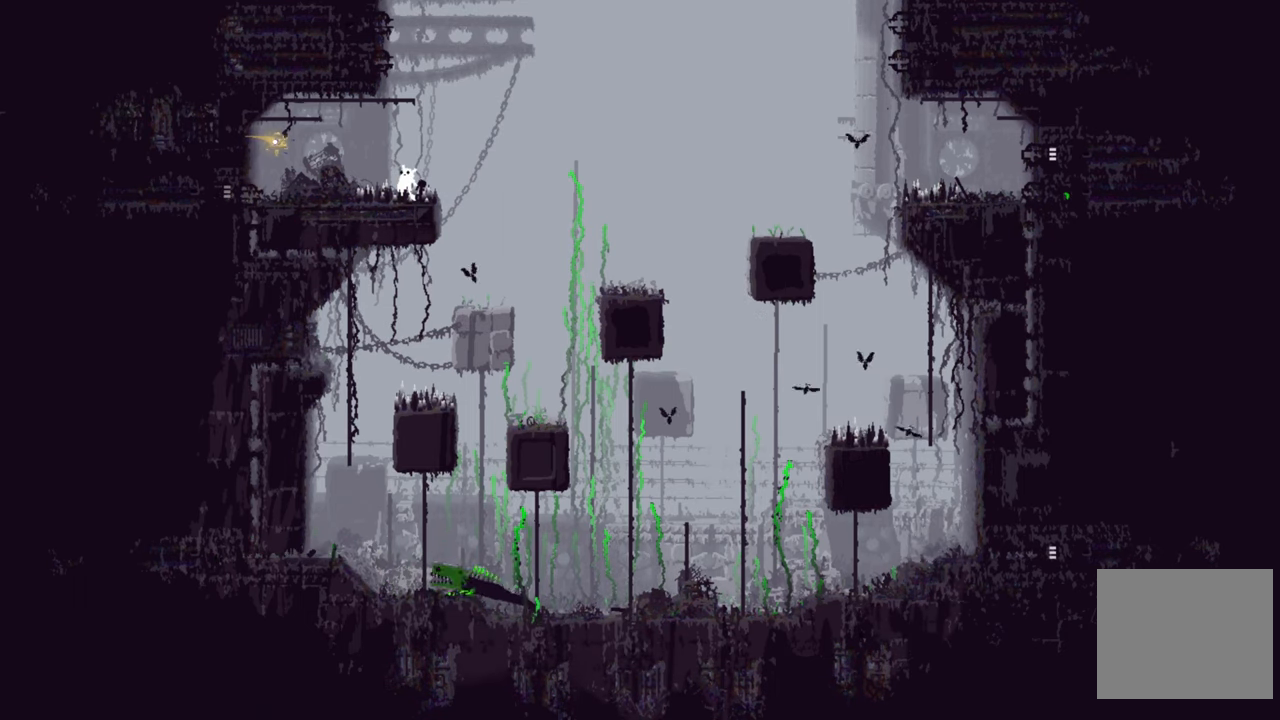
{"buttons": [], "left_stick": "right", "right_stick": "center", "events": [[367, "left_stick", "right"]]}
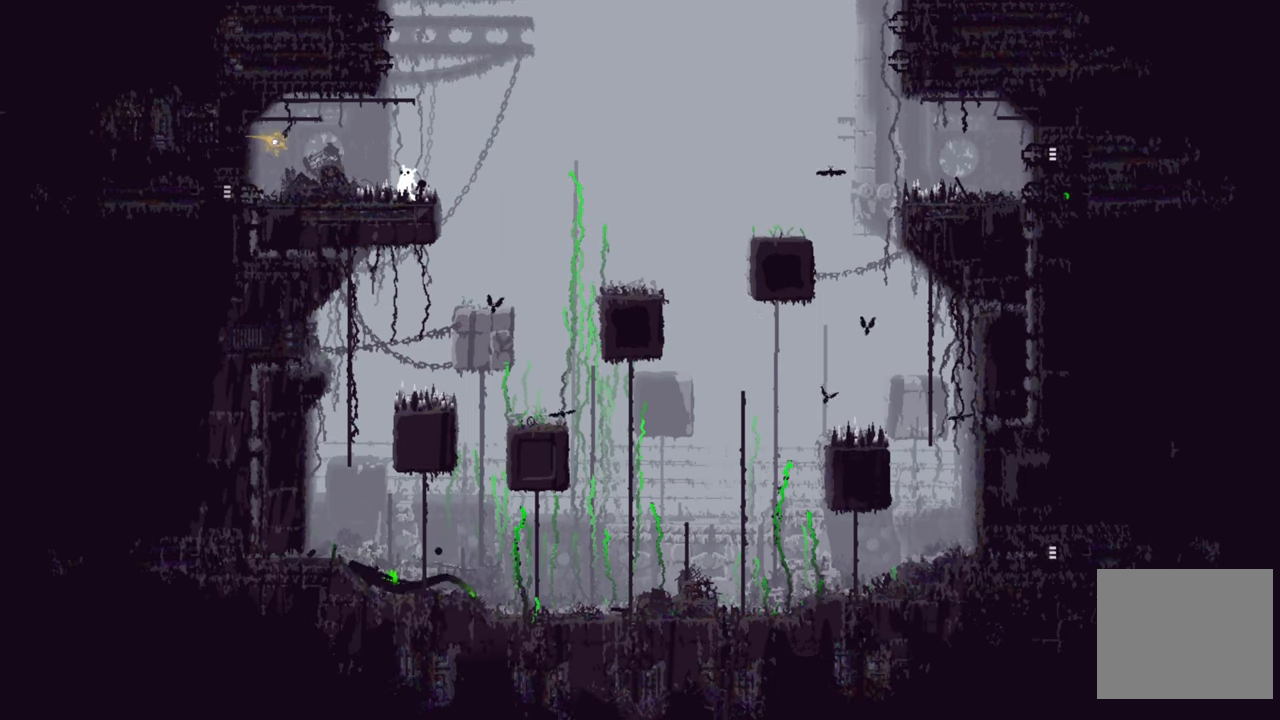
{"buttons": [], "left_stick": "right", "right_stick": "center", "events": []}
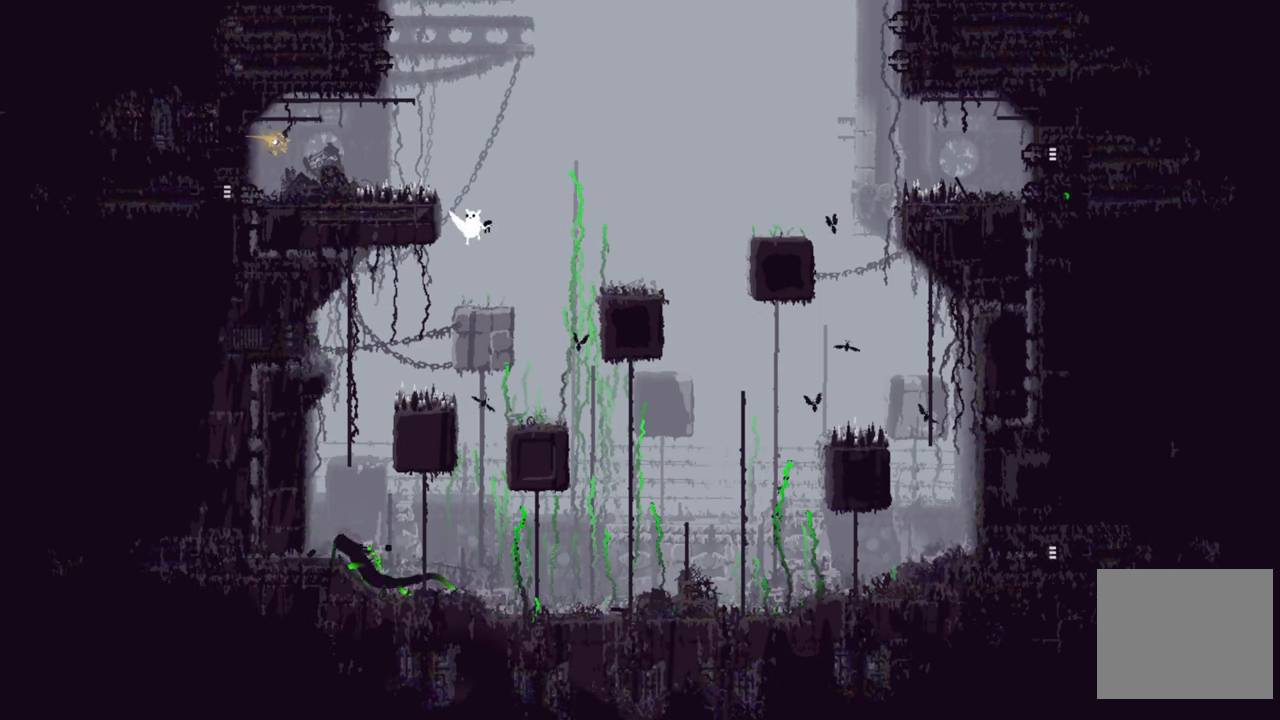
{"buttons": [], "left_stick": "center", "right_stick": "center", "events": [[217, "X", "down"], [267, "left_stick", "left"], [400, "left_stick", "center"], [417, "X", "up"]]}
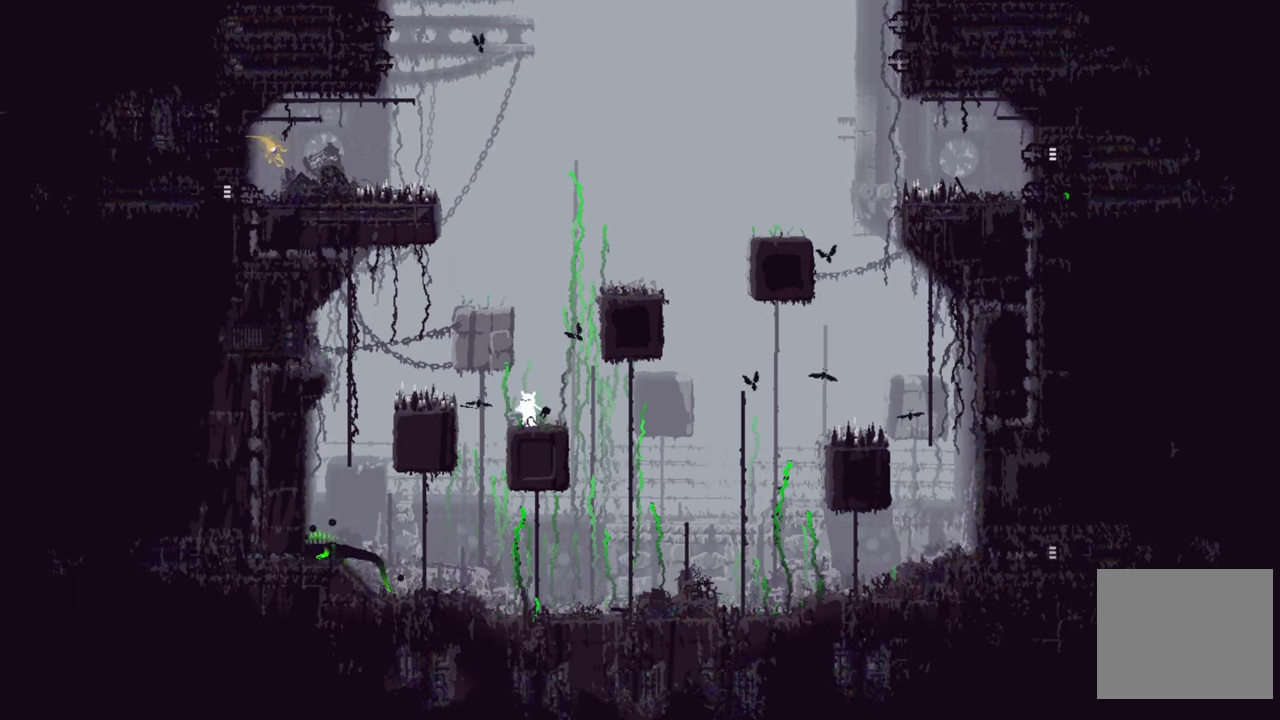
{"buttons": ["X"], "left_stick": "center", "right_stick": "center", "events": [[17, "X", "down"], [150, "left_stick", "left"], [184, "X", "up"], [267, "X", "down"], [317, "left_stick", "center"]]}
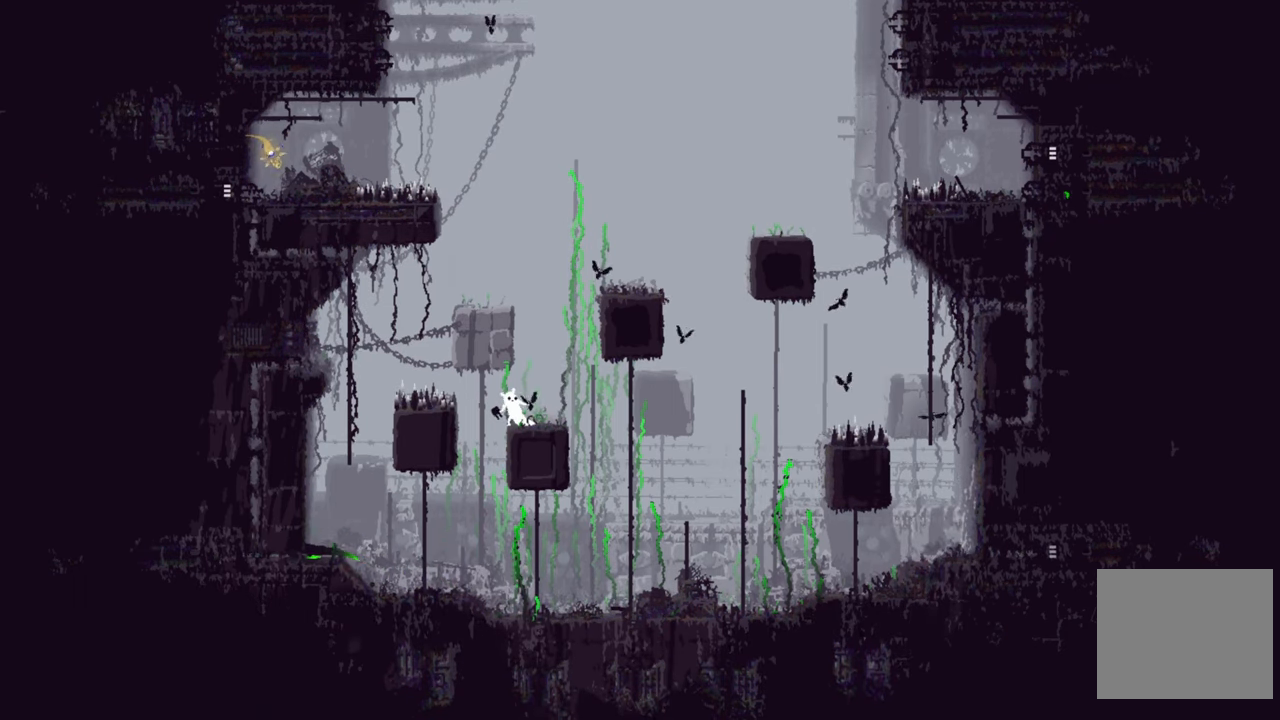
{"buttons": ["X"], "left_stick": "right", "right_stick": "center", "events": [[367, "left_stick", "right"]]}
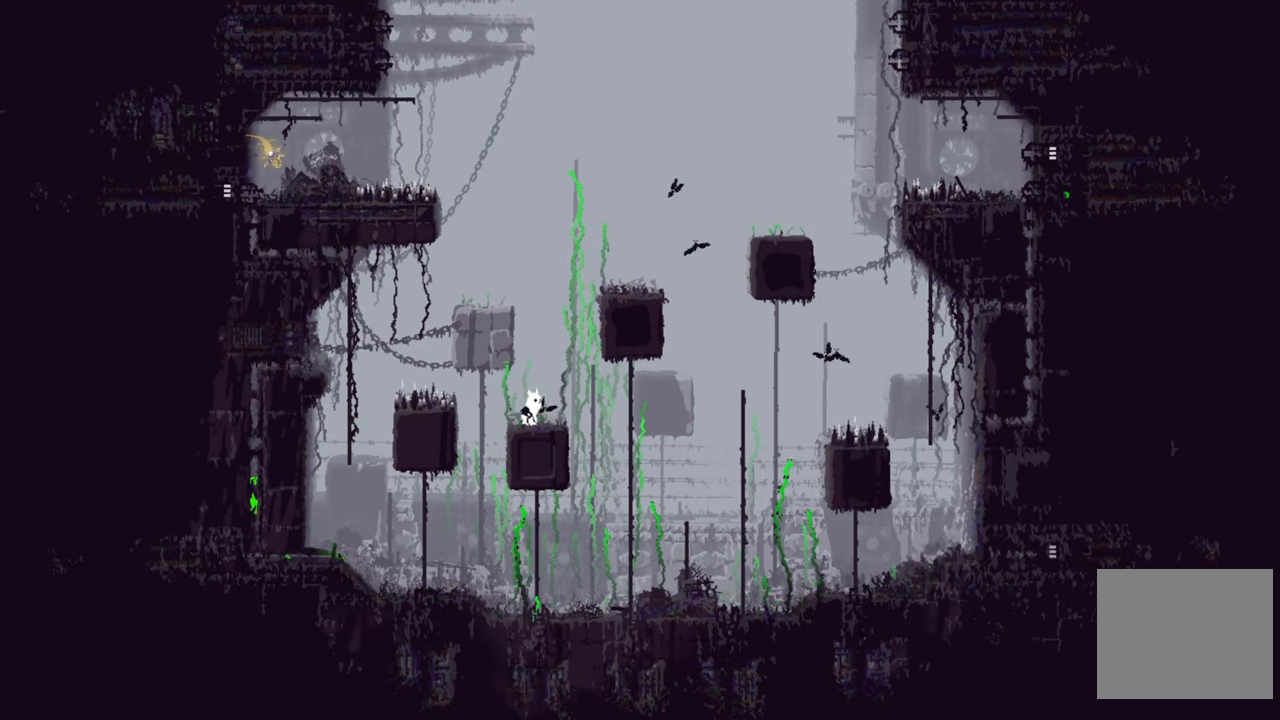
{"buttons": ["X"], "left_stick": "center", "right_stick": "center", "events": [[34, "left_stick", "center"]]}
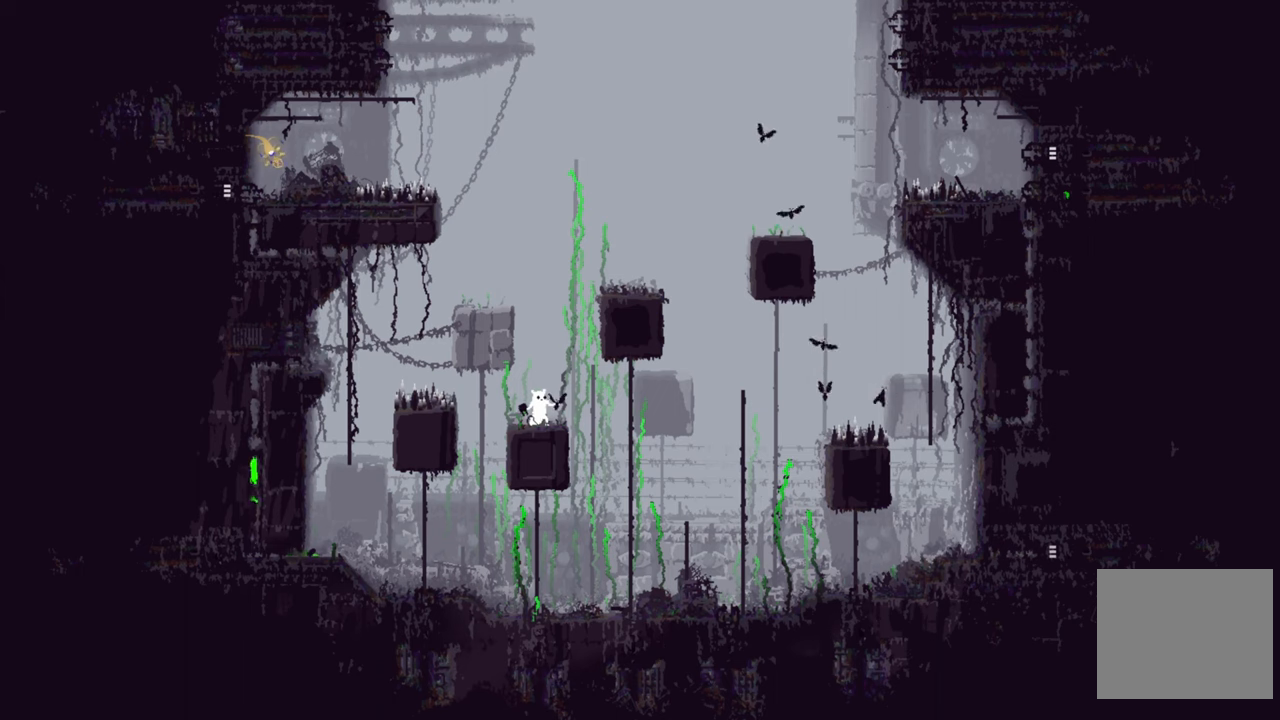
{"buttons": ["X"], "left_stick": "center", "right_stick": "center", "events": []}
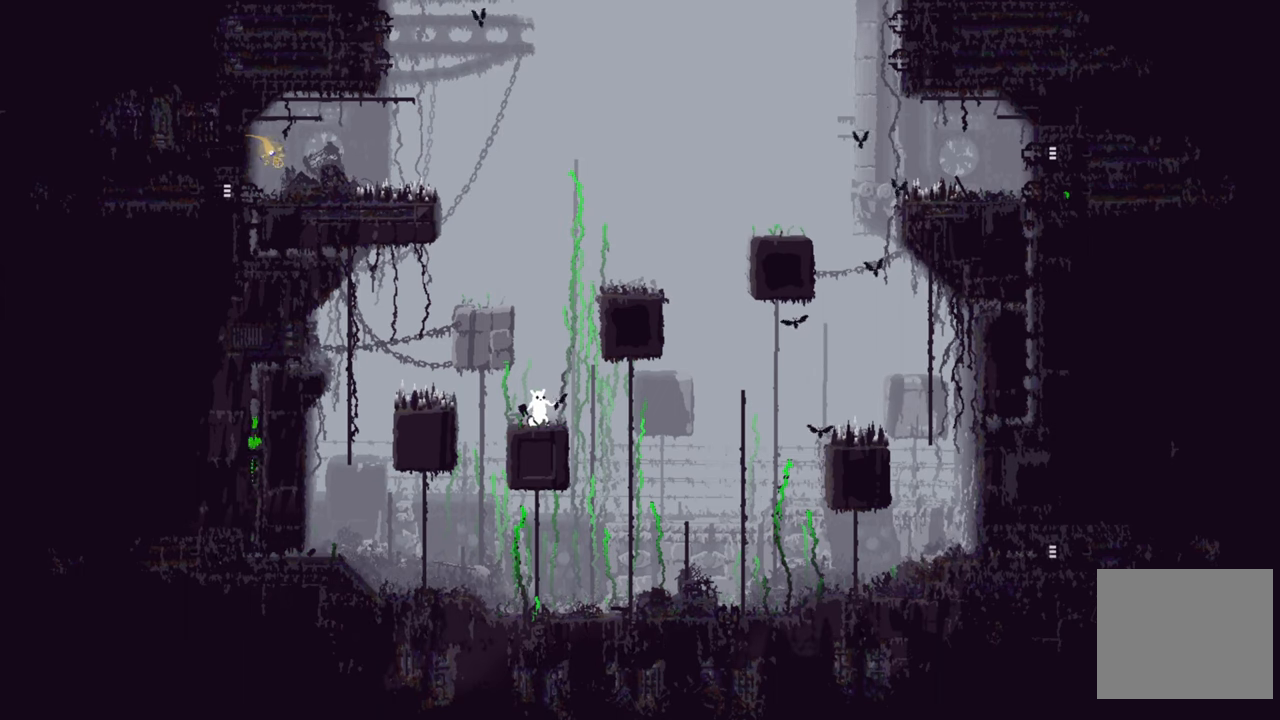
{"buttons": ["X"], "left_stick": "center", "right_stick": "center", "events": []}
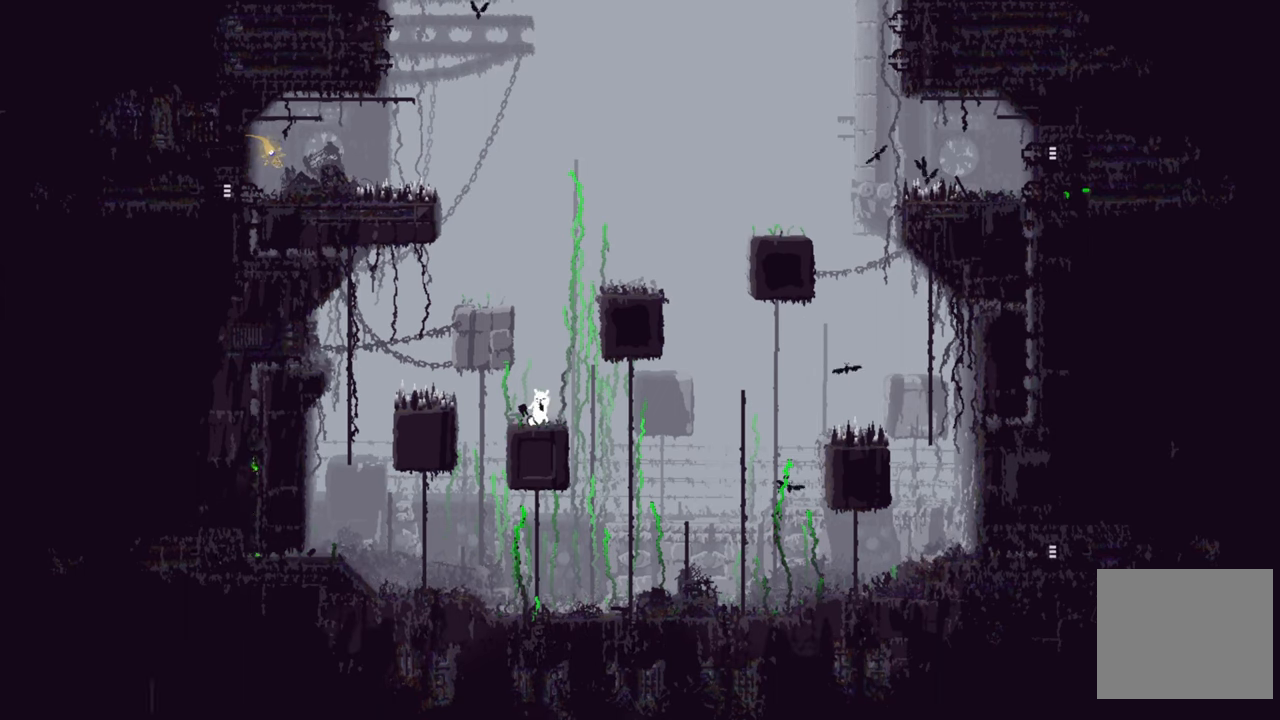
{"buttons": ["X"], "left_stick": "center", "right_stick": "center", "events": []}
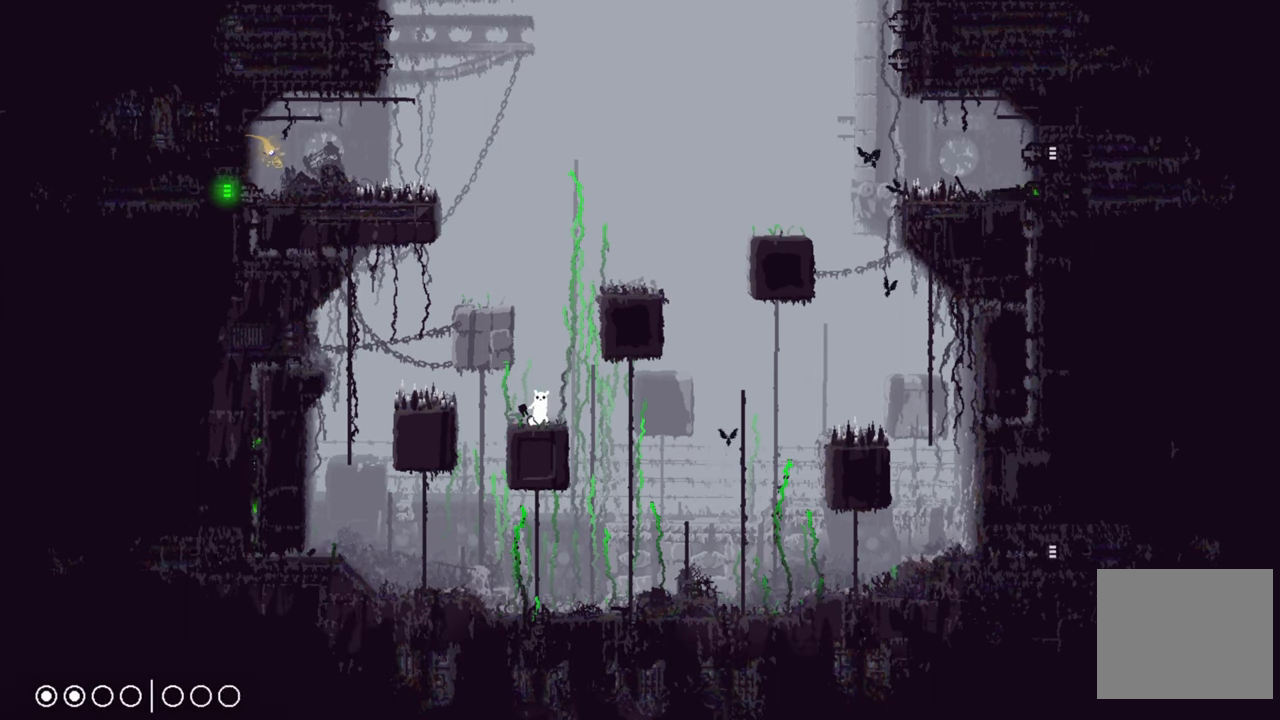
{"buttons": [], "left_stick": "center", "right_stick": "center", "events": [[233, "X", "up"]]}
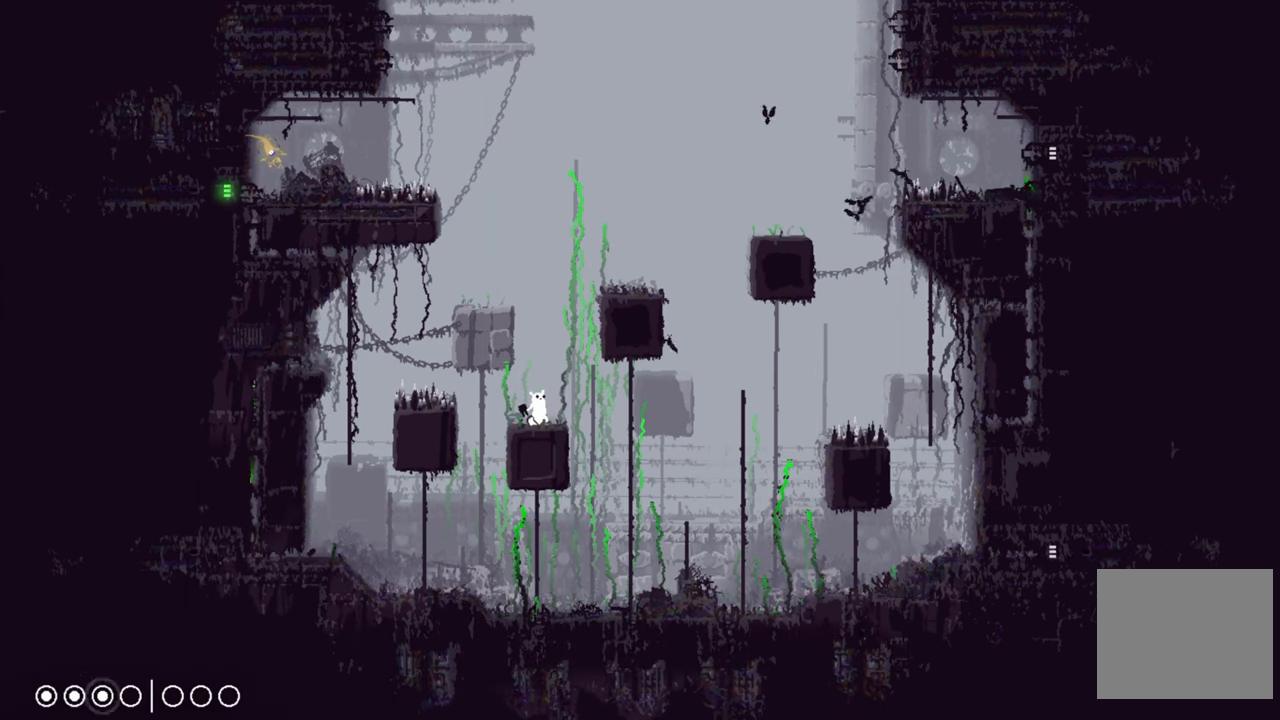
{"buttons": [], "left_stick": "center", "right_stick": "center", "events": []}
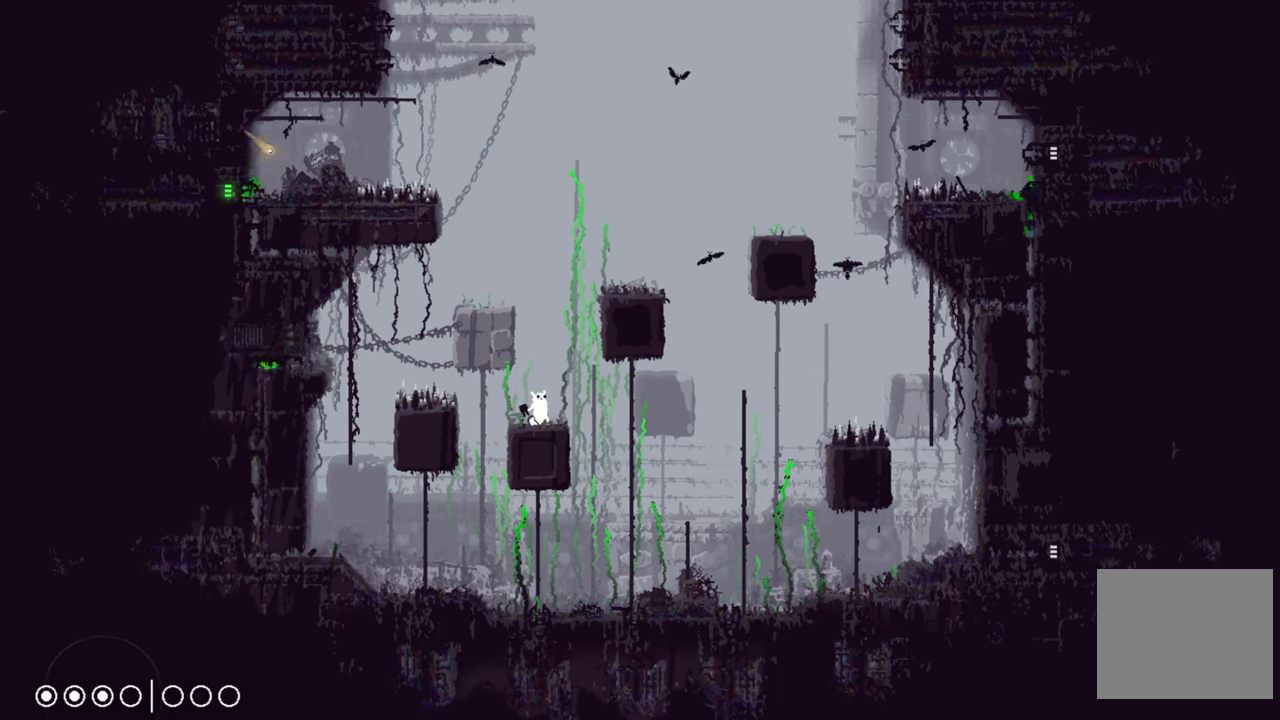
{"buttons": [], "left_stick": "right", "right_stick": "center", "events": [[266, "left_stick", "right"]]}
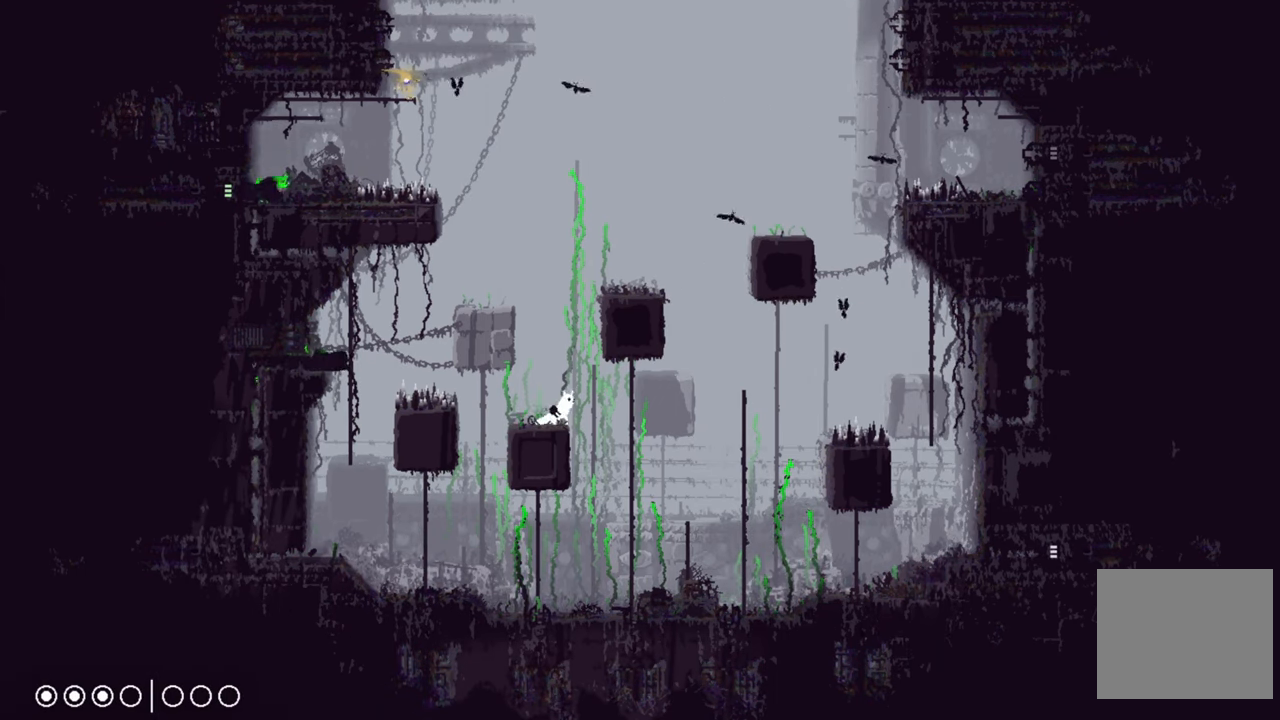
{"buttons": [], "left_stick": "up-right", "right_stick": "center", "events": [[100, "A", "down"], [316, "A", "up"], [383, "left_stick", "up-right"]]}
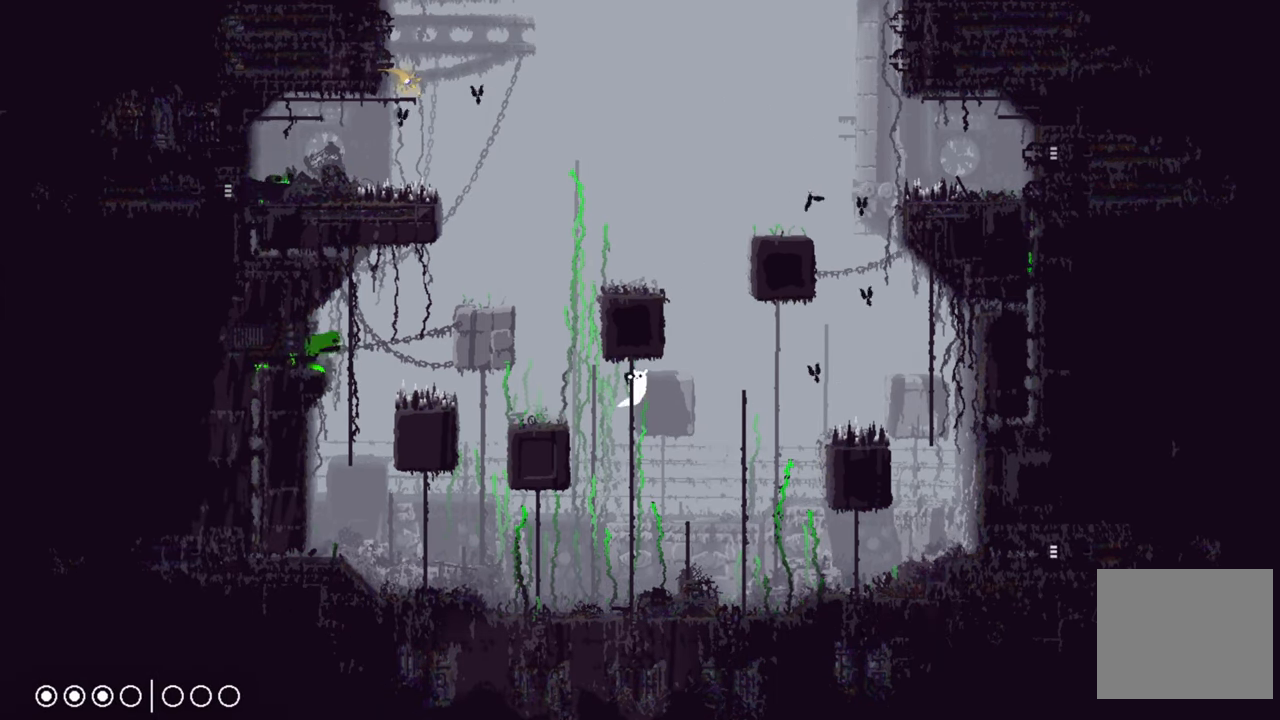
{"buttons": ["A"], "left_stick": "right", "right_stick": "center", "events": [[333, "left_stick", "right"], [400, "A", "down"]]}
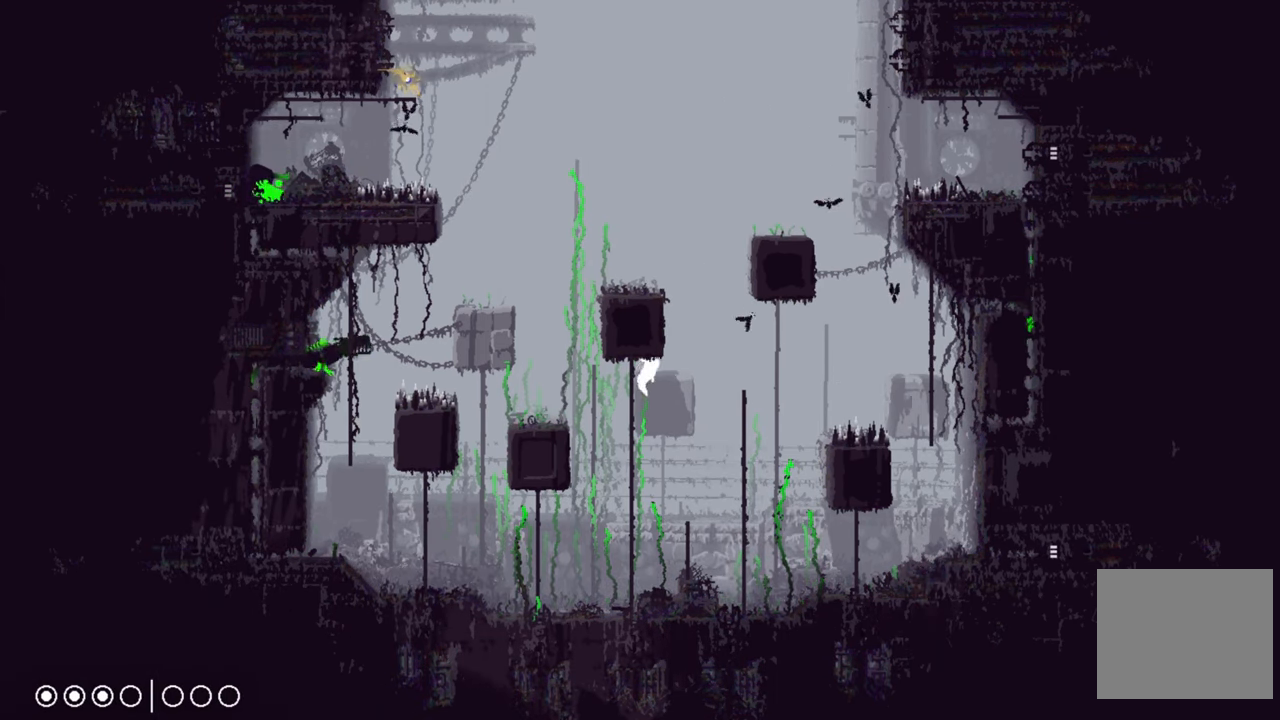
{"buttons": [], "left_stick": "up", "right_stick": "center", "events": [[83, "A", "up"], [333, "left_stick", "up"]]}
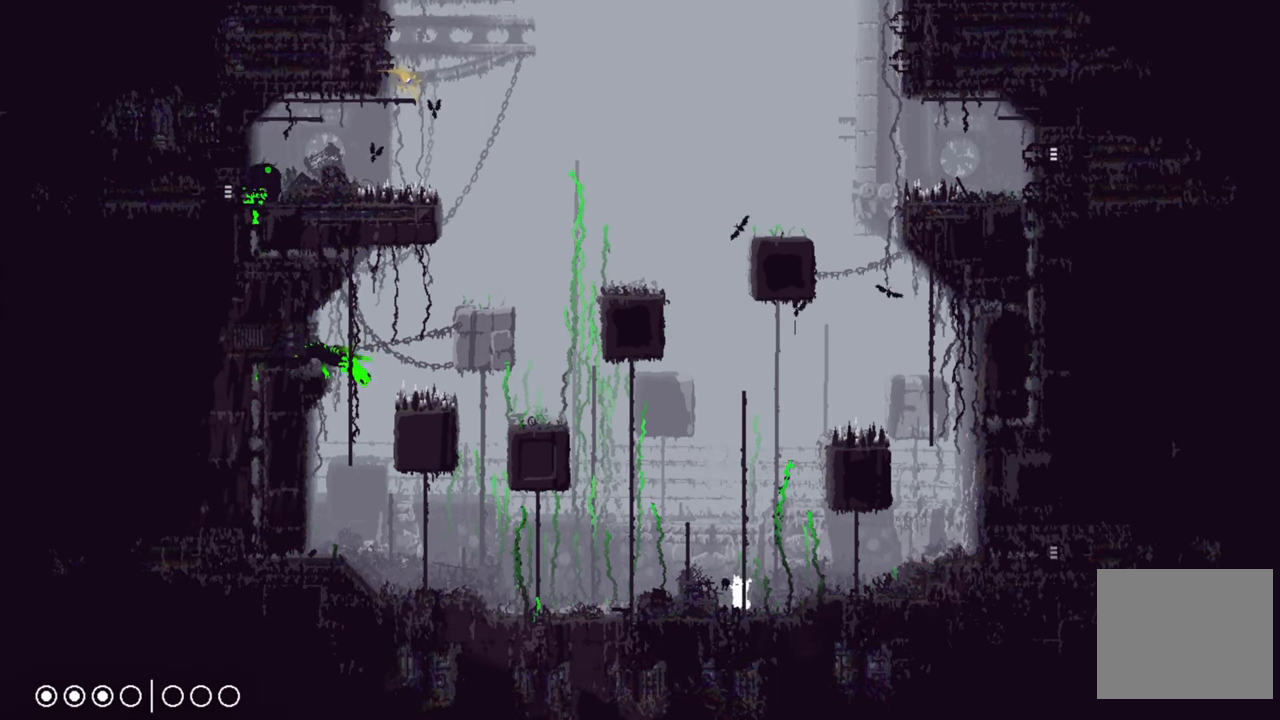
{"buttons": [], "left_stick": "up", "right_stick": "center", "events": []}
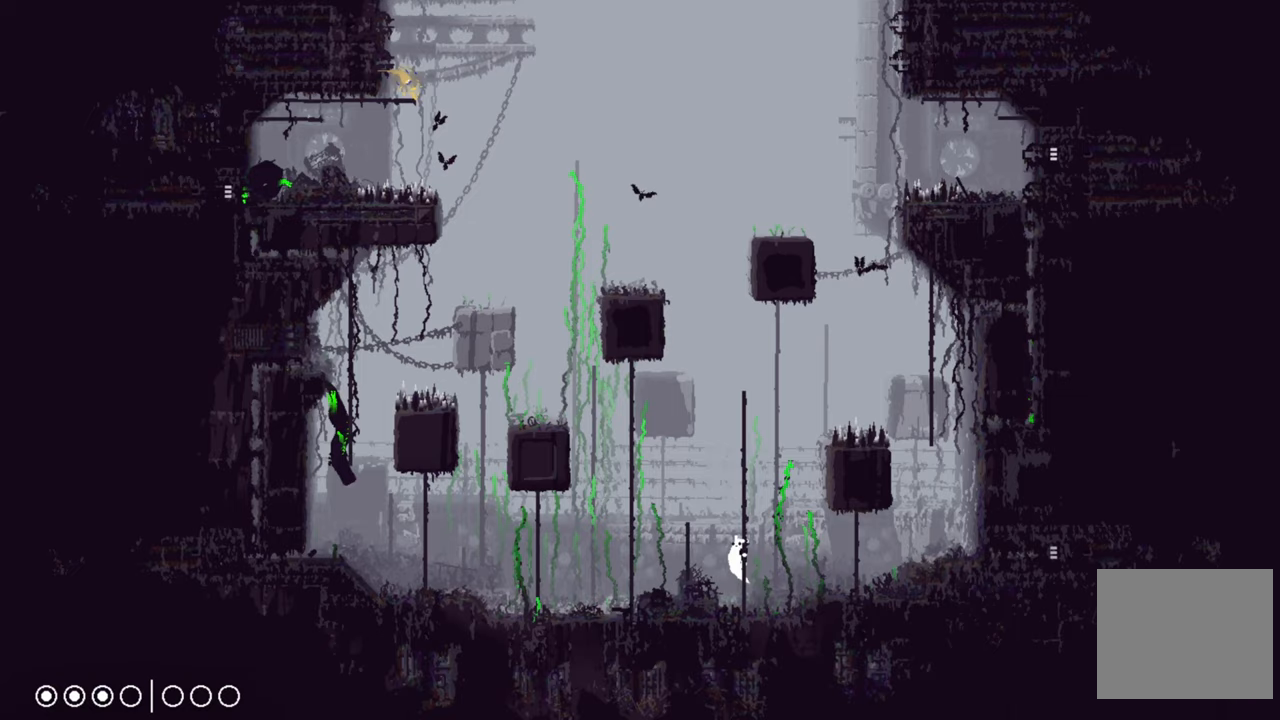
{"buttons": [], "left_stick": "up", "right_stick": "center", "events": []}
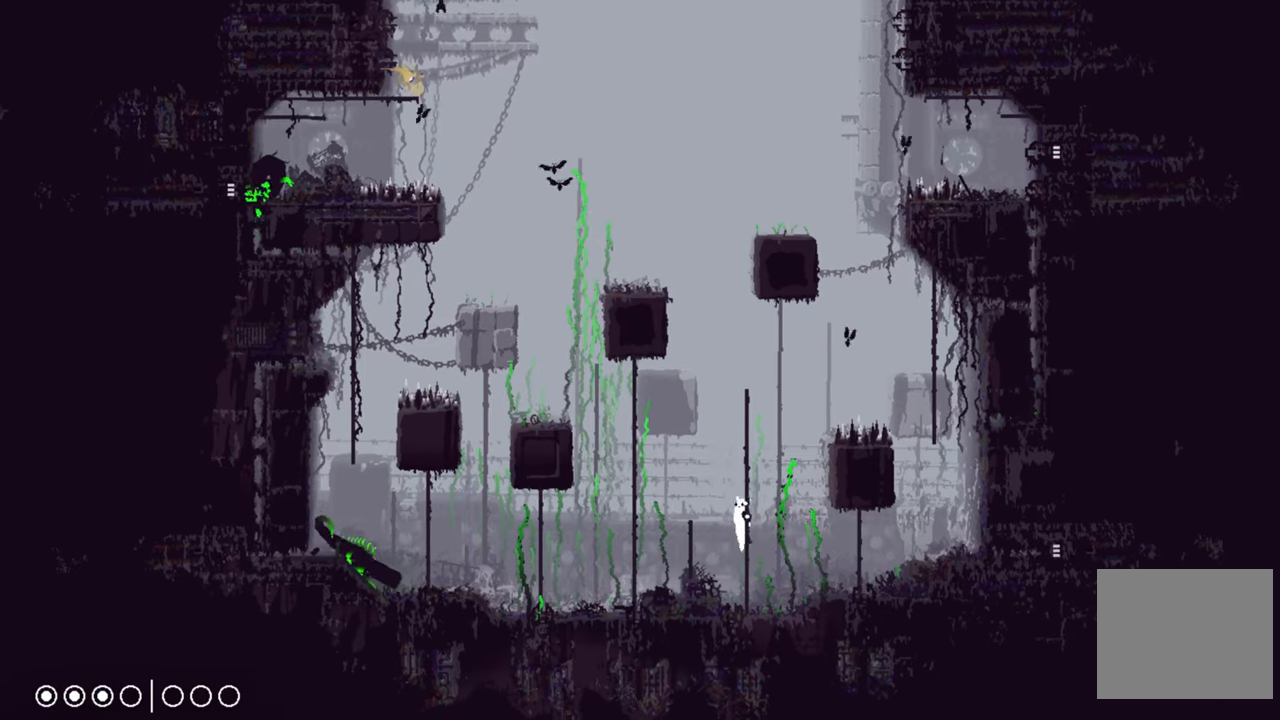
{"buttons": [], "left_stick": "up", "right_stick": "center", "events": []}
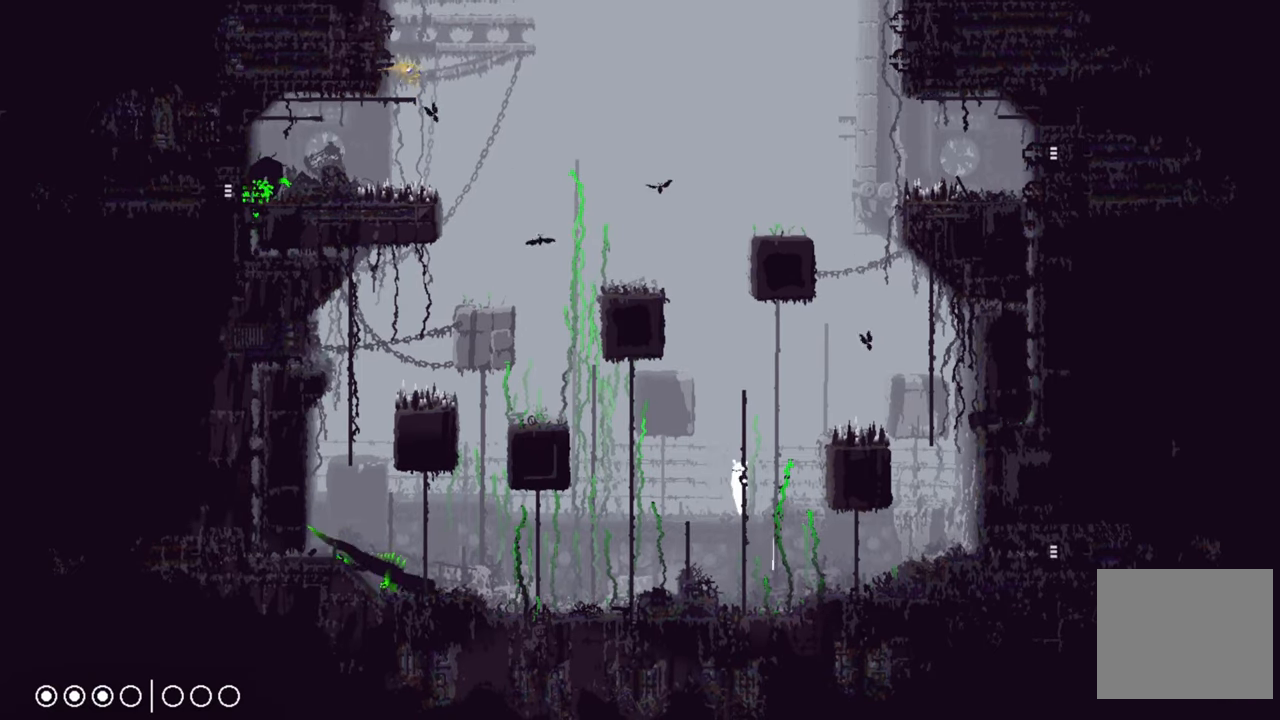
{"buttons": [], "left_stick": "up", "right_stick": "center", "events": []}
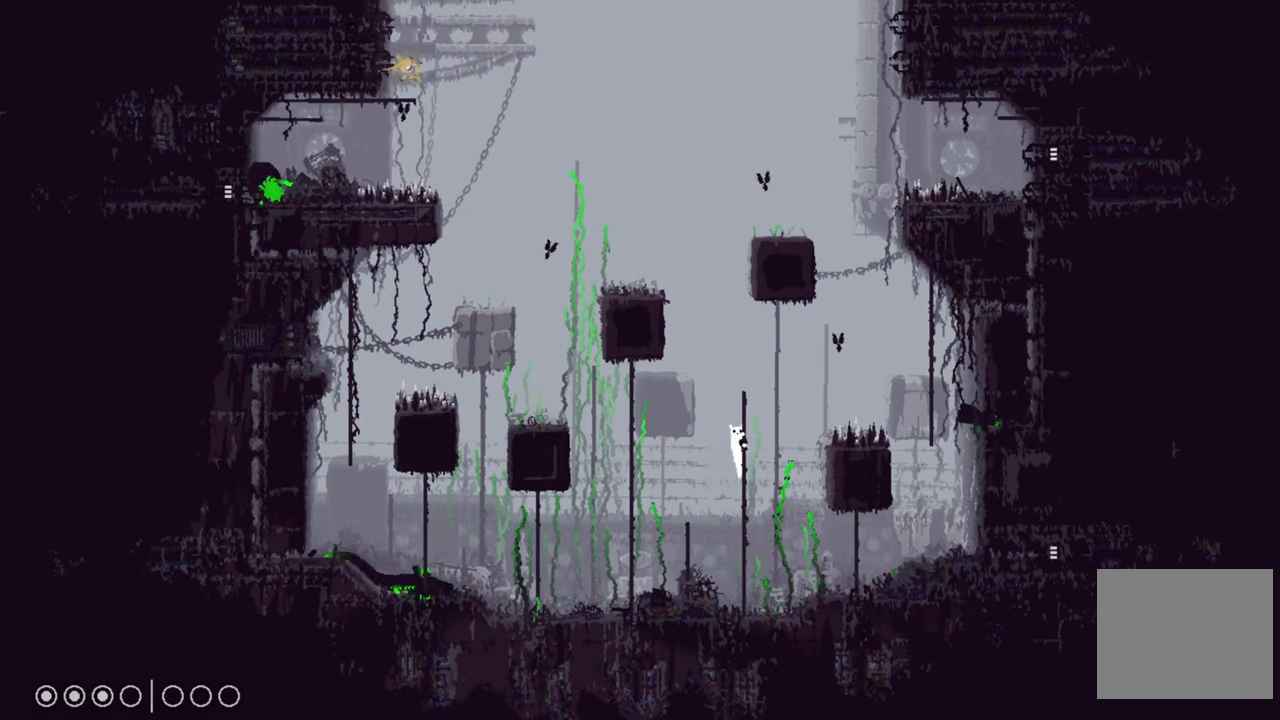
{"buttons": [], "left_stick": "up", "right_stick": "center", "events": []}
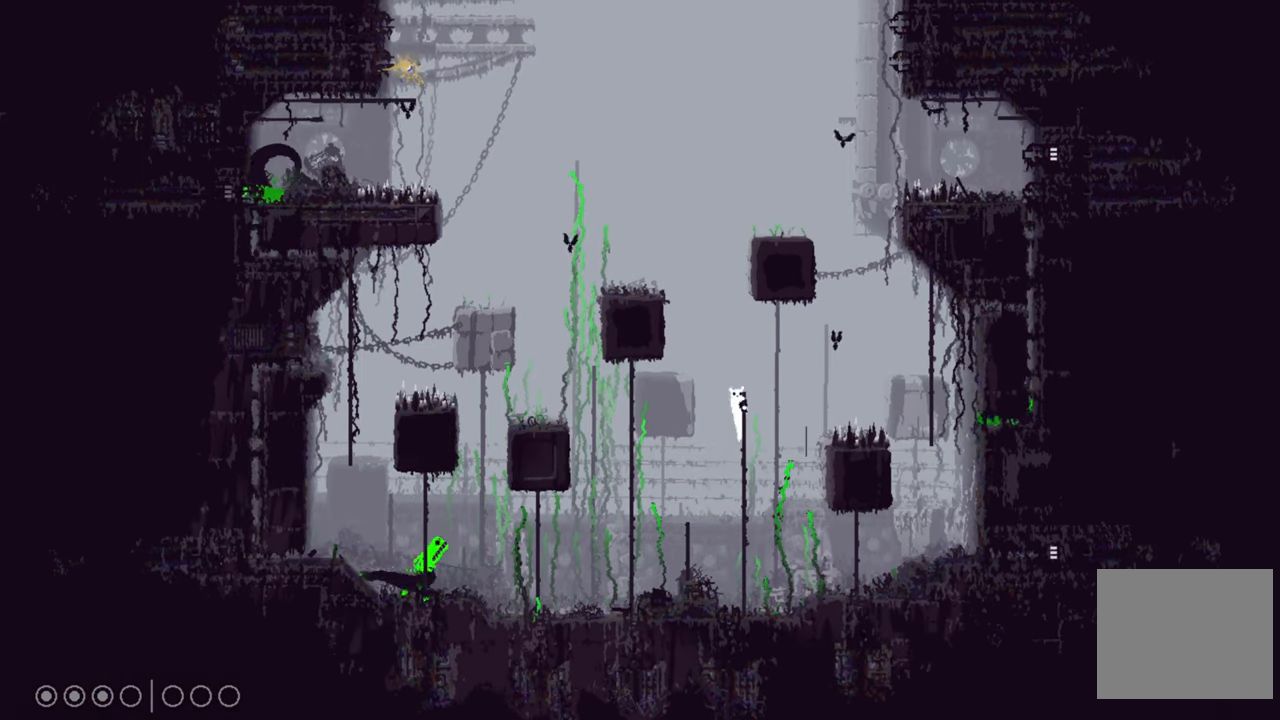
{"buttons": [], "left_stick": "up", "right_stick": "center", "events": []}
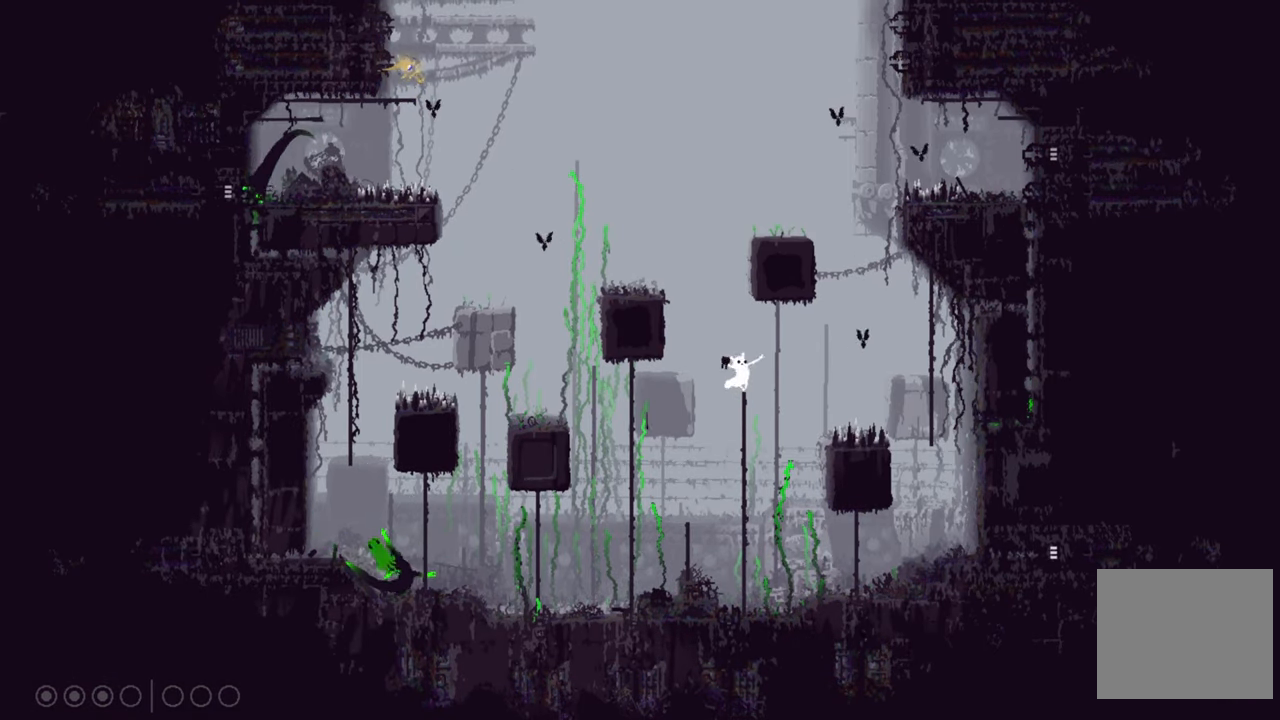
{"buttons": [], "left_stick": "center", "right_stick": "center", "events": [[50, "left_stick", "center"]]}